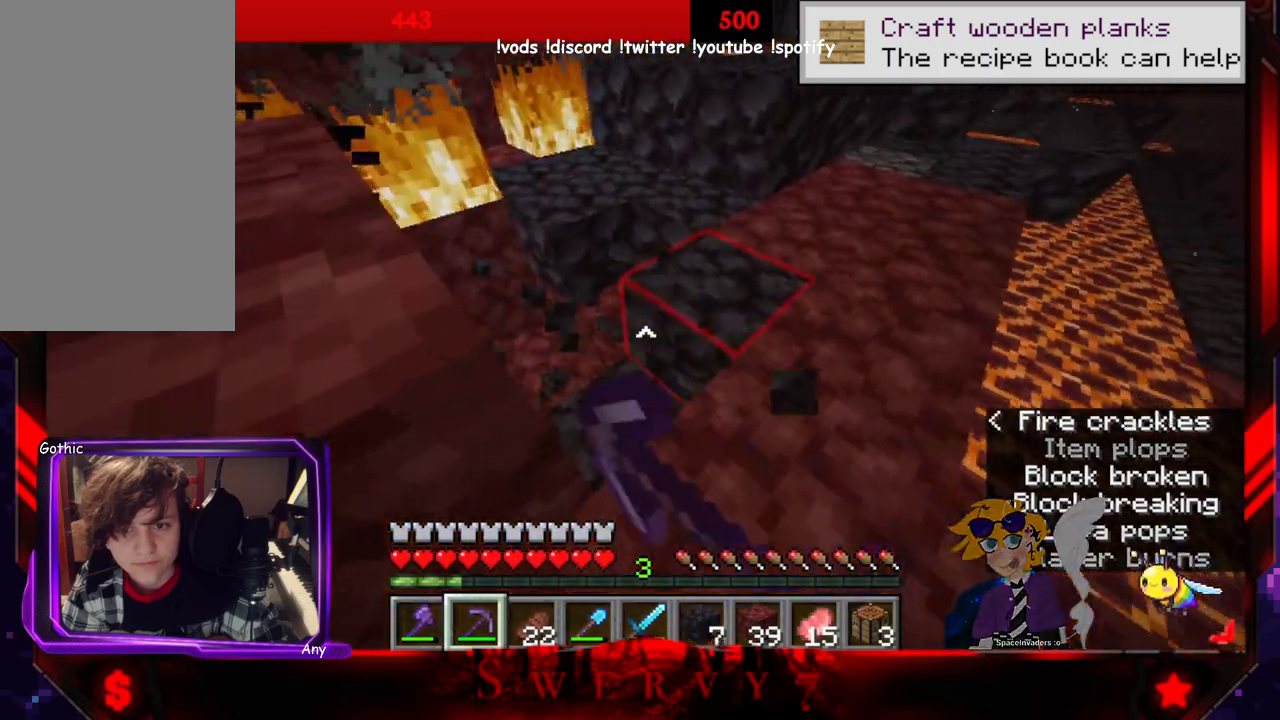
Gameplay with keyboard and mouse; each line is a JSON object with the keys and mouse buttons held at the frame after it. "events" lists presses ("down") and releases ("up") of "a", "d", "s", "space", "w", "mouse_left" and "mouse_right" between this image and that frame as [ms after this image, input, new state], when the widget could be followed in between. "mouse_left", "mouse_right" = the "left", "right" buttons of the "mouse" list. No other keys are recorded. Fast repeated clicks can show as one long hold. Mouse movement is not recorded.
{"keys": ["w"], "mouse": [], "events": [[400, "d", "up"], [483, "mouse_left", "up"]]}
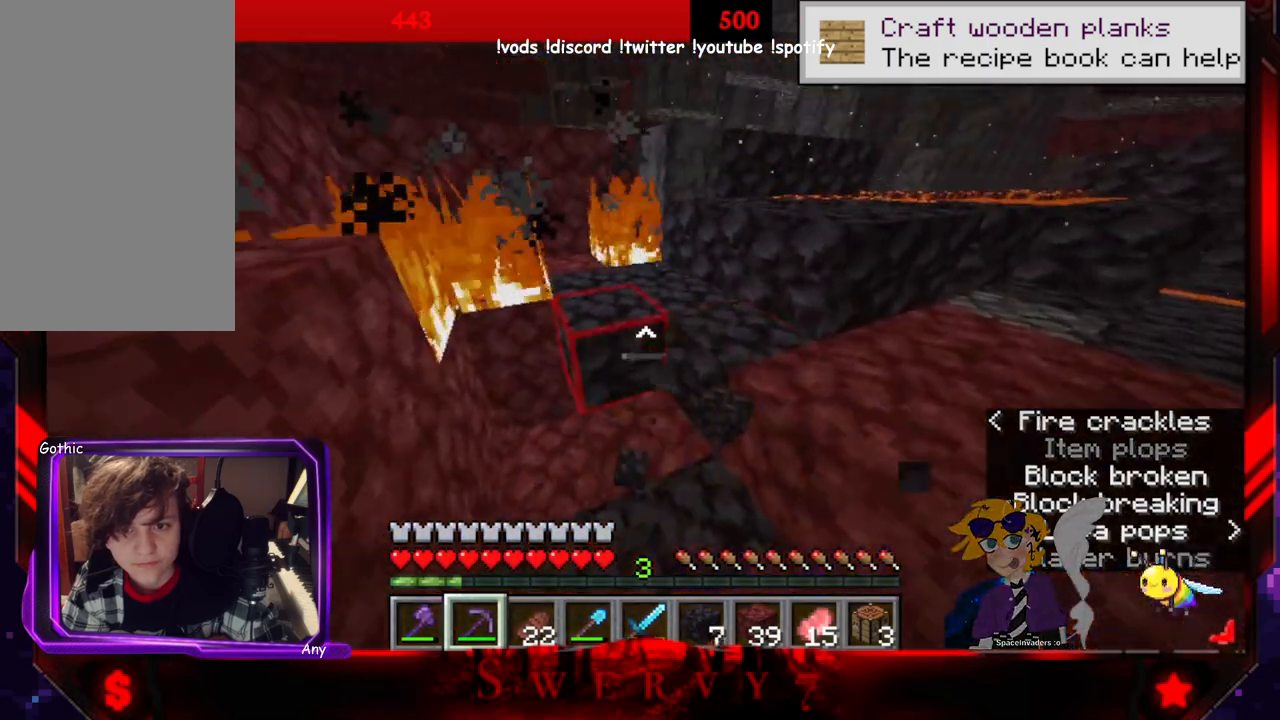
{"keys": ["a", "w"], "mouse": ["left"], "events": [[50, "mouse_left", "down"], [316, "a", "down"]]}
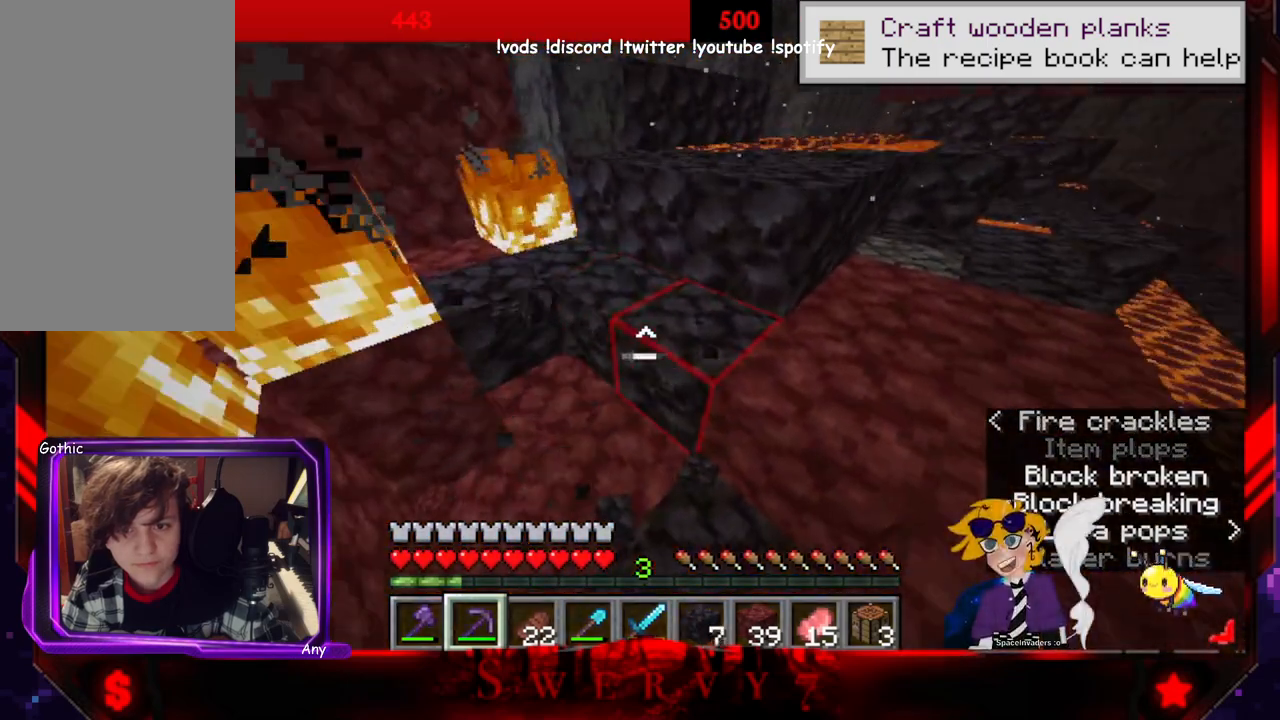
{"keys": ["w"], "mouse": ["left"], "events": [[83, "a", "up"], [116, "w", "up"], [433, "w", "down"]]}
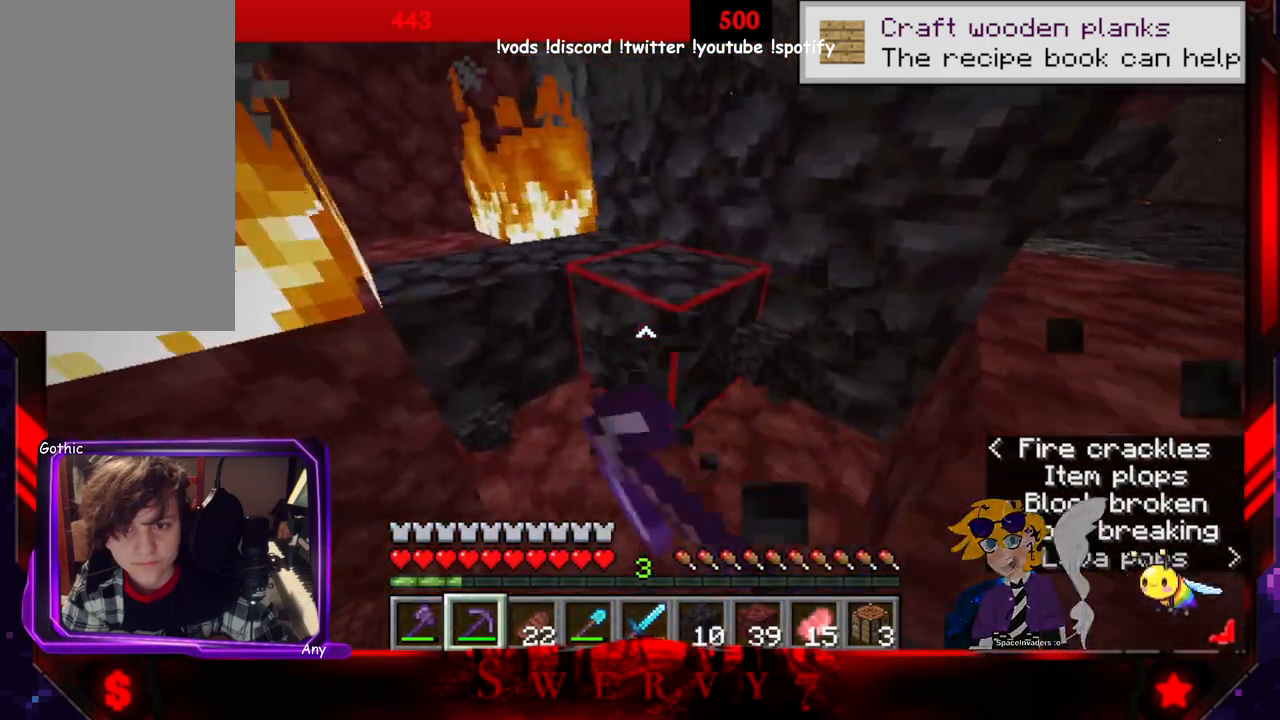
{"keys": ["d", "w"], "mouse": ["left"], "events": [[133, "d", "down"]]}
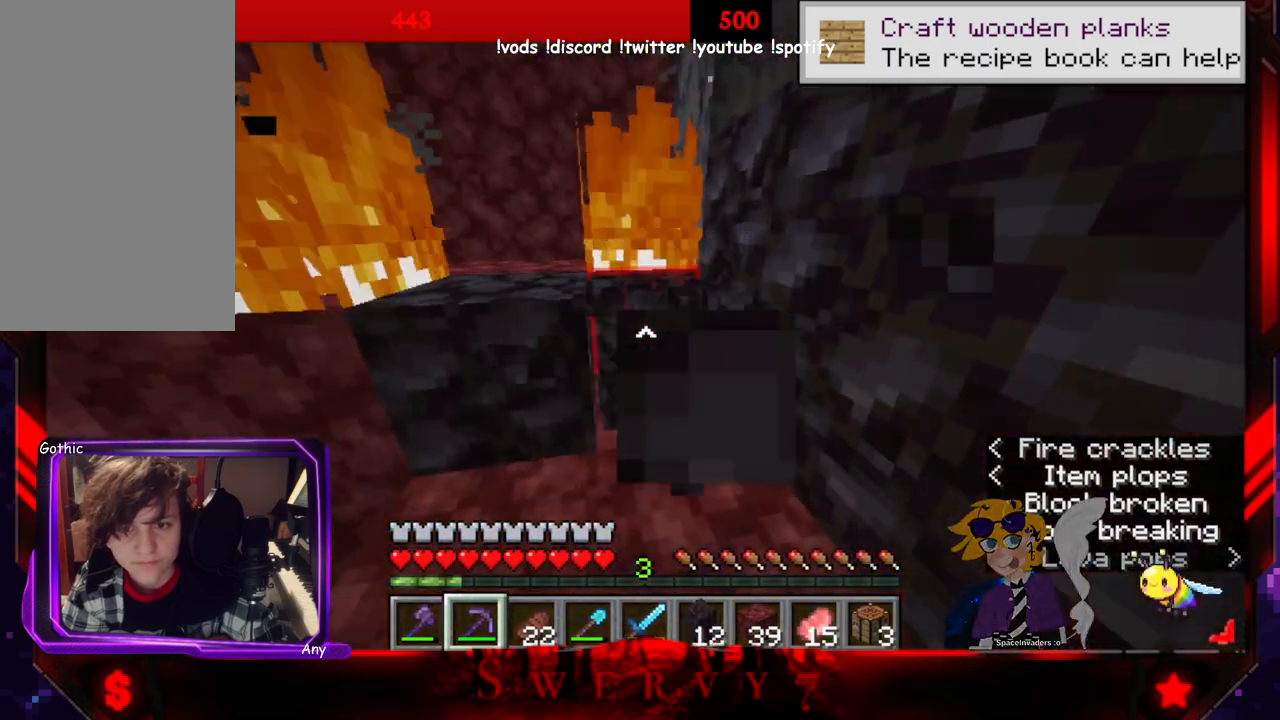
{"keys": ["d", "w"], "mouse": ["left"], "events": []}
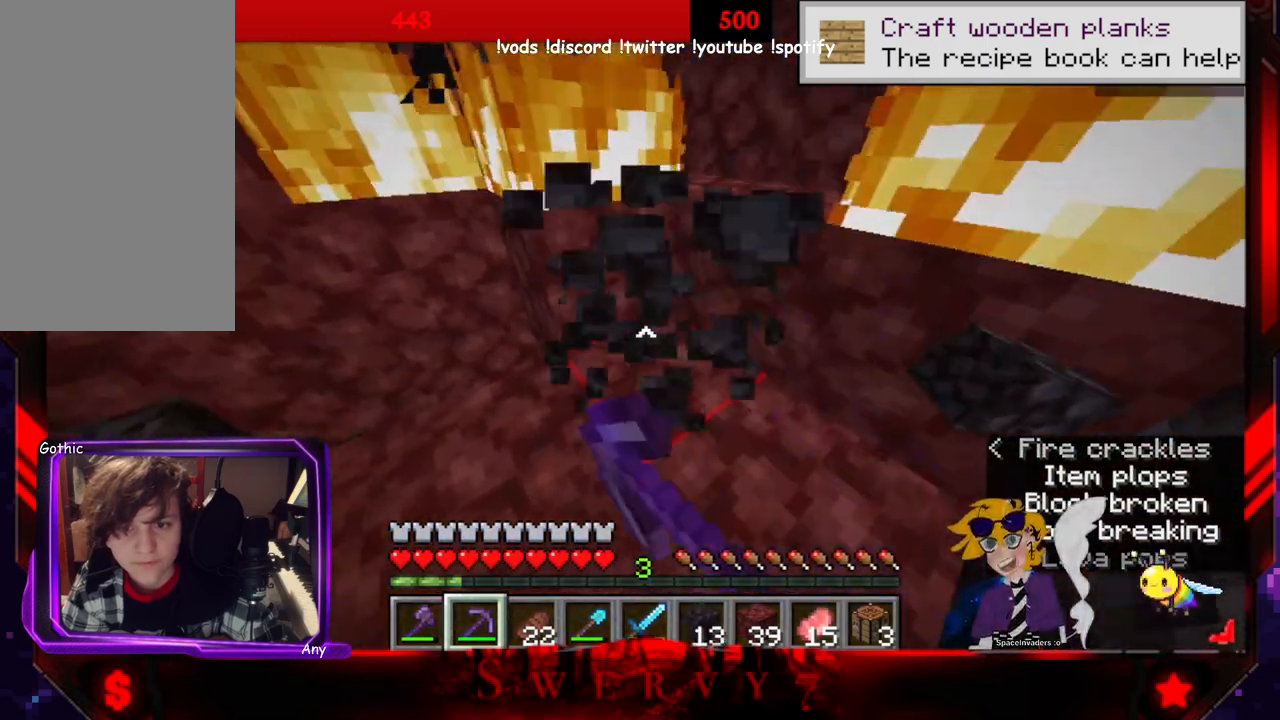
{"keys": ["w"], "mouse": [], "events": [[216, "mouse_left", "up"], [383, "d", "up"]]}
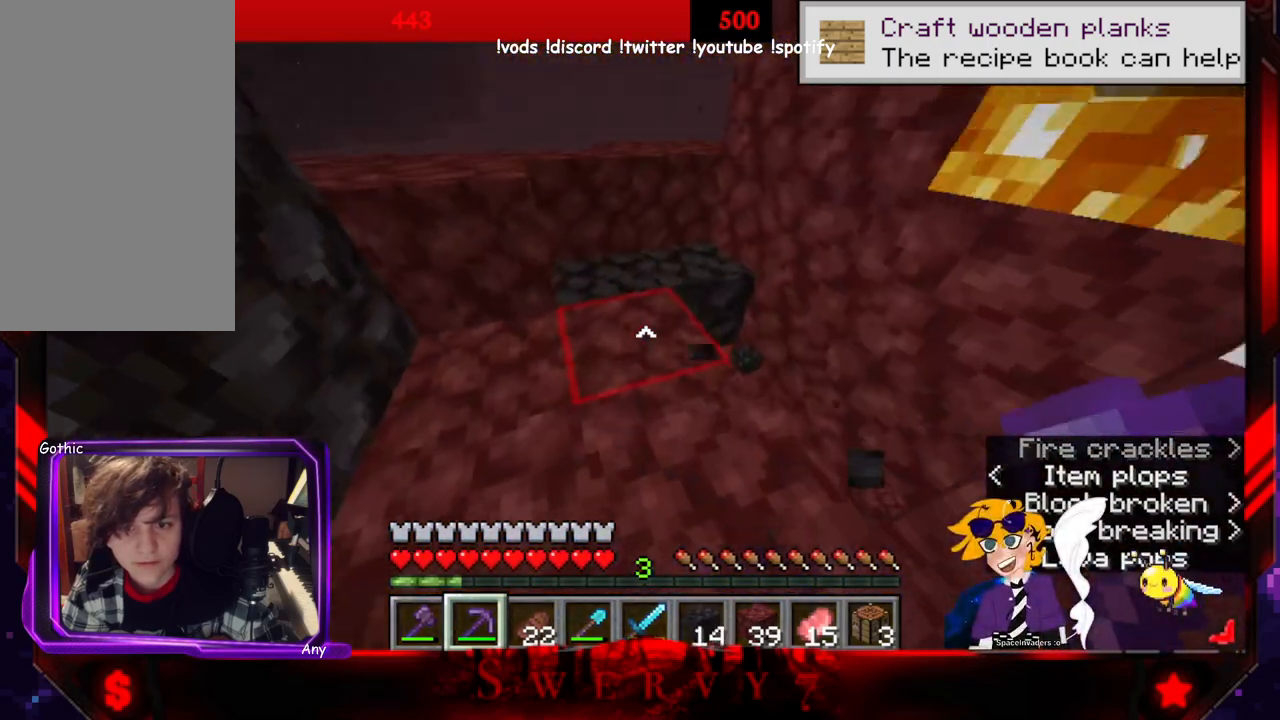
{"keys": ["d", "w"], "mouse": ["left"], "events": [[316, "d", "down"], [400, "mouse_left", "down"]]}
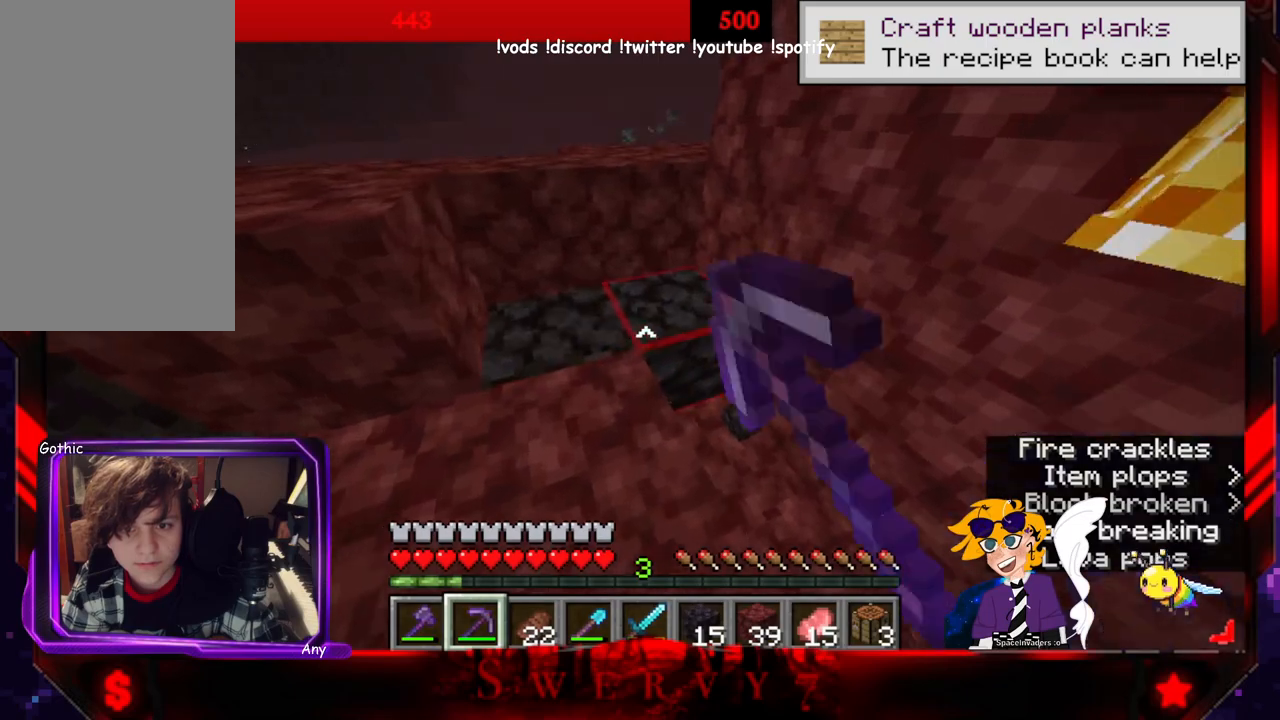
{"keys": ["d", "w"], "mouse": ["left"], "events": []}
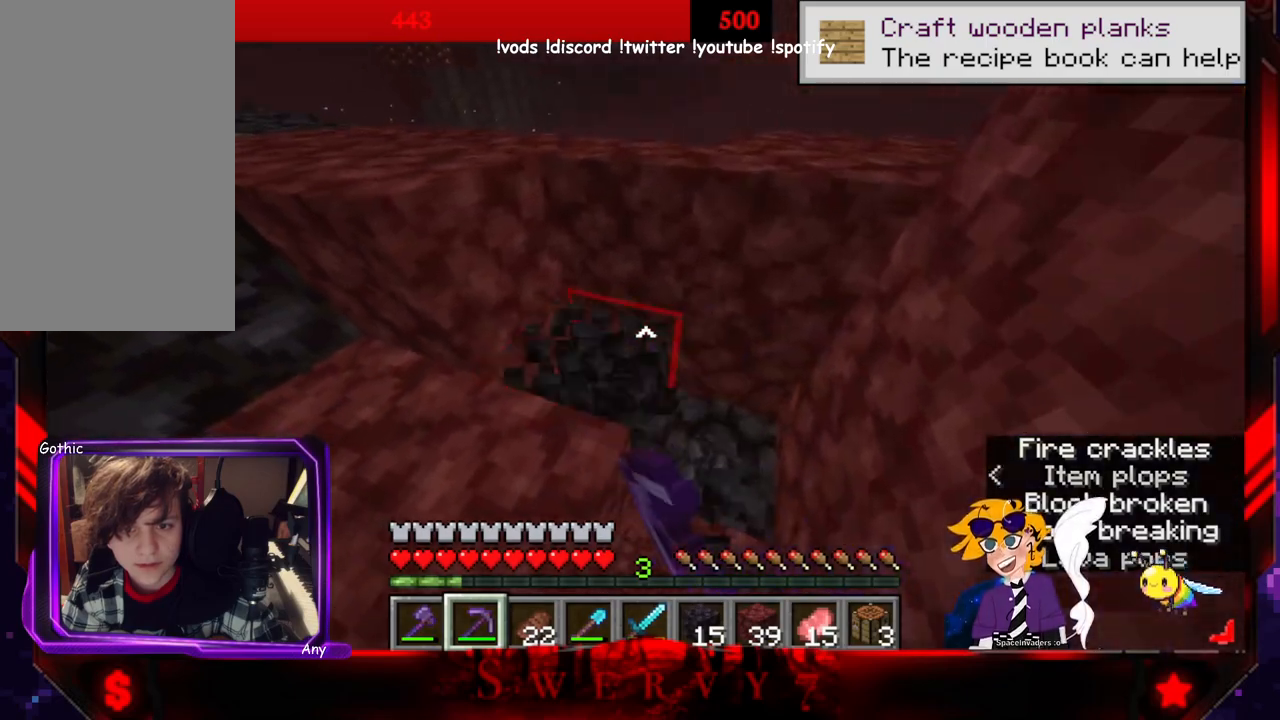
{"keys": ["d"], "mouse": [], "events": [[366, "mouse_left", "up"], [433, "w", "up"]]}
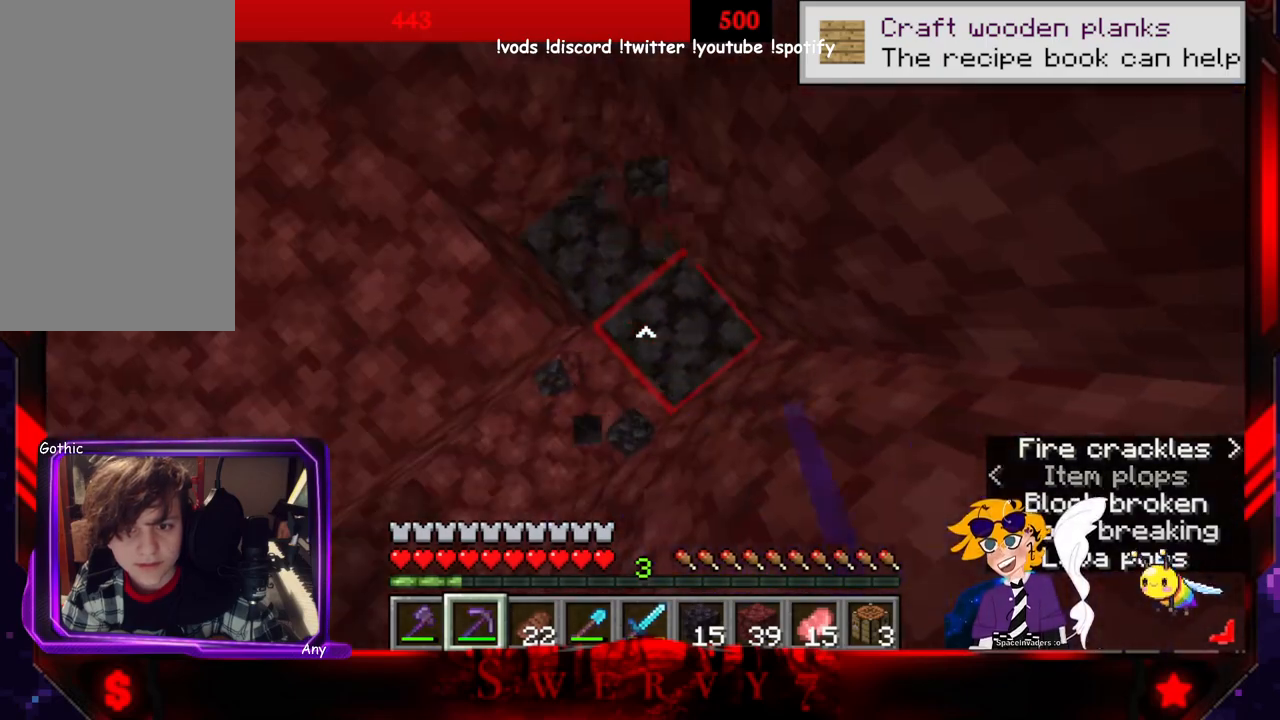
{"keys": ["s"], "mouse": [], "events": [[16, "d", "up"], [166, "s", "down"]]}
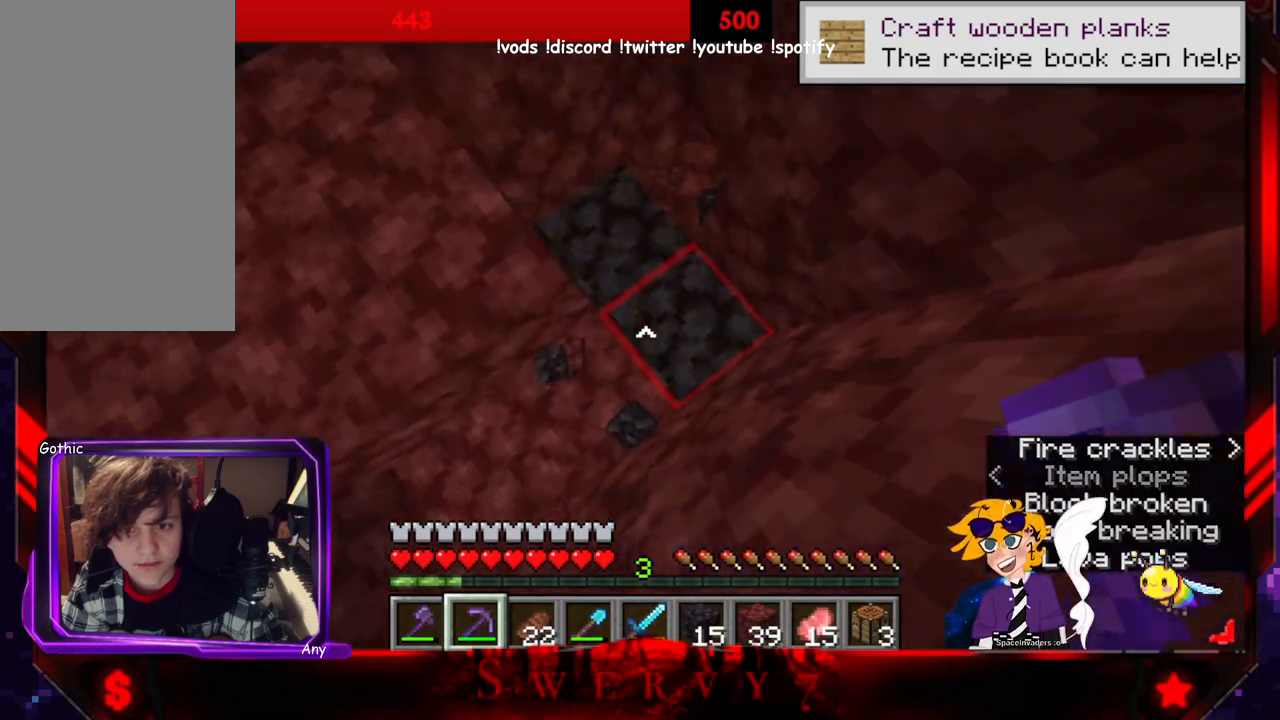
{"keys": [], "mouse": ["left"], "events": [[50, "d", "down"], [100, "s", "up"], [266, "d", "up"], [283, "mouse_left", "down"]]}
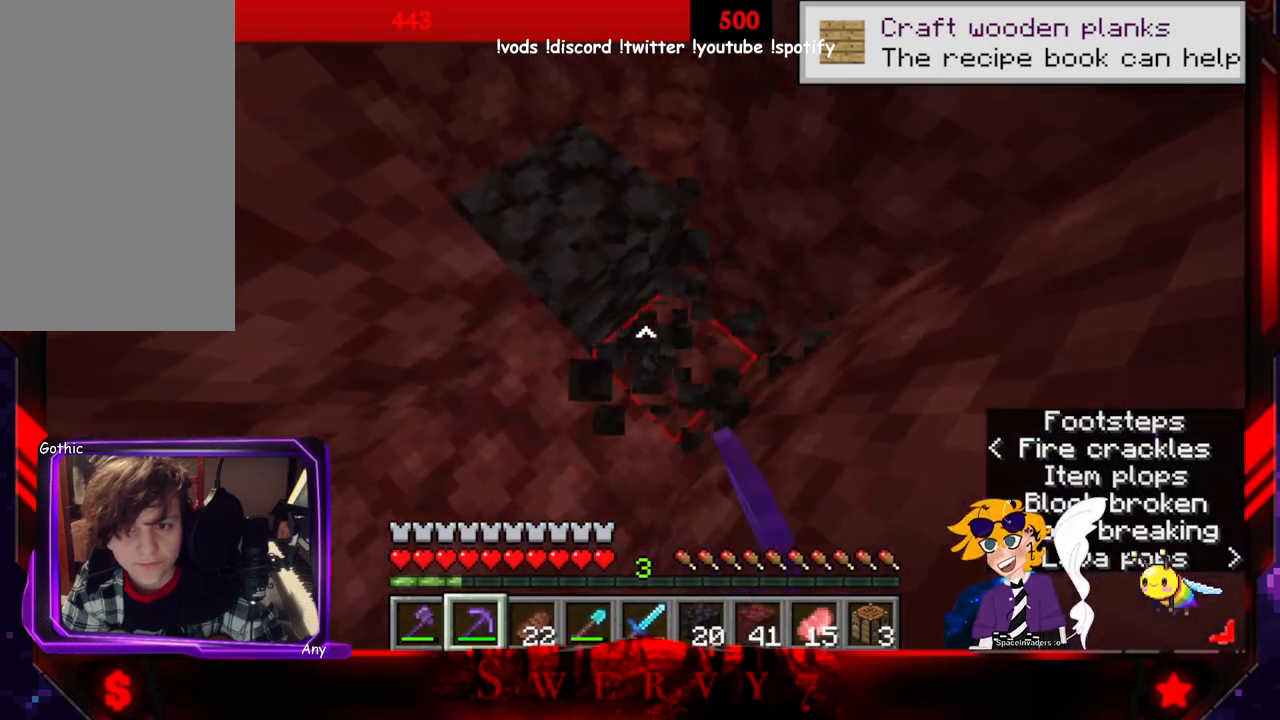
{"keys": ["d", "w"], "mouse": ["left"], "events": [[166, "d", "down"], [350, "w", "down"]]}
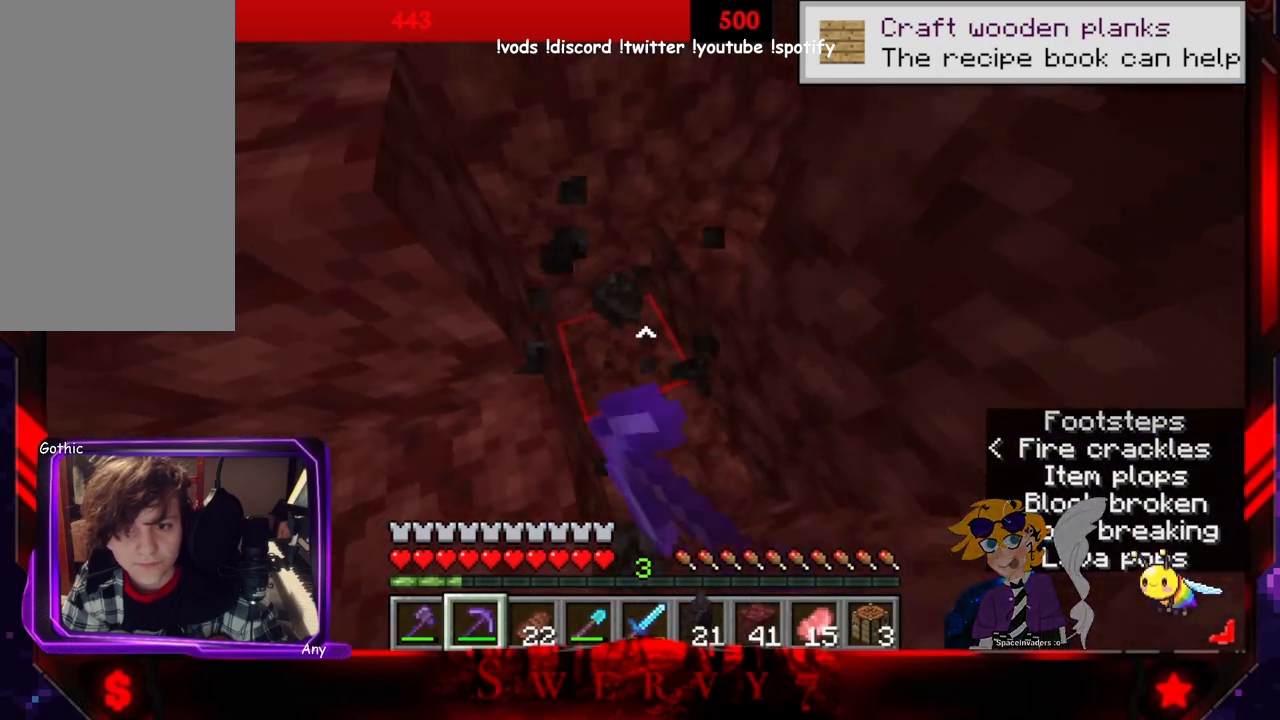
{"keys": [], "mouse": [], "events": [[83, "mouse_left", "up"], [350, "w", "up"], [483, "d", "up"]]}
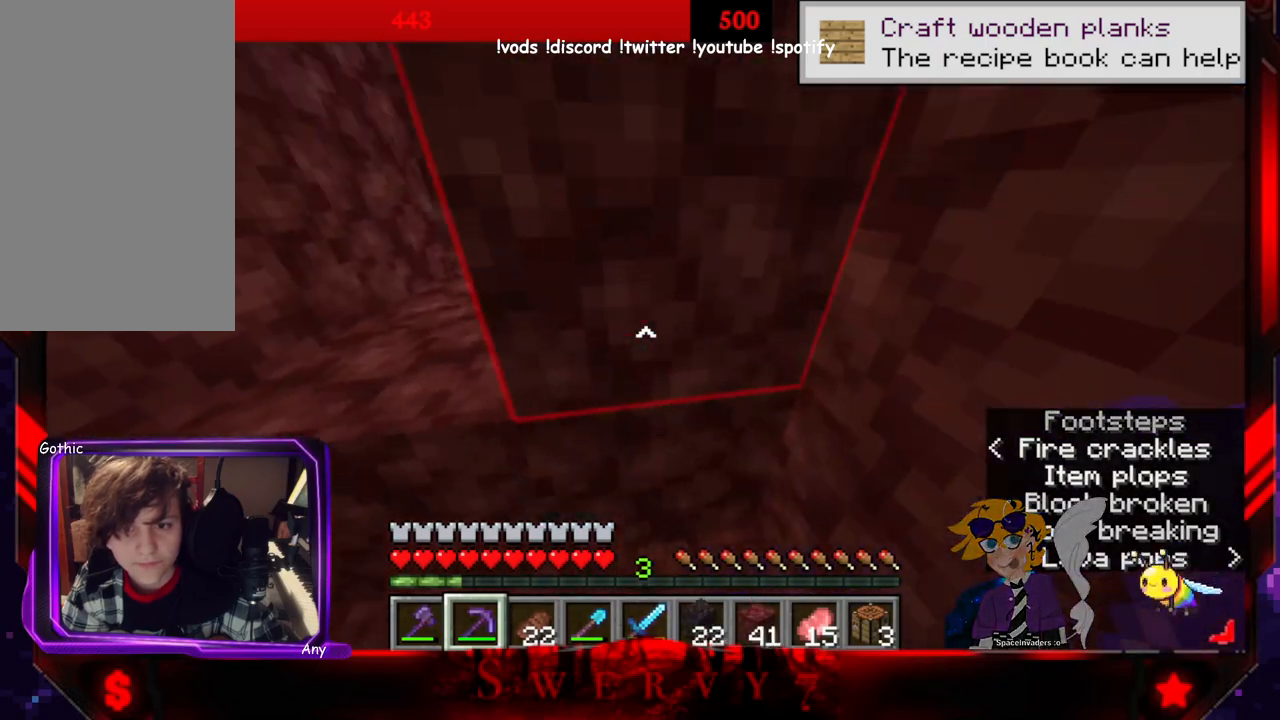
{"keys": ["a", "space", "w"], "mouse": [], "events": [[50, "a", "down"], [100, "w", "down"], [433, "space", "down"]]}
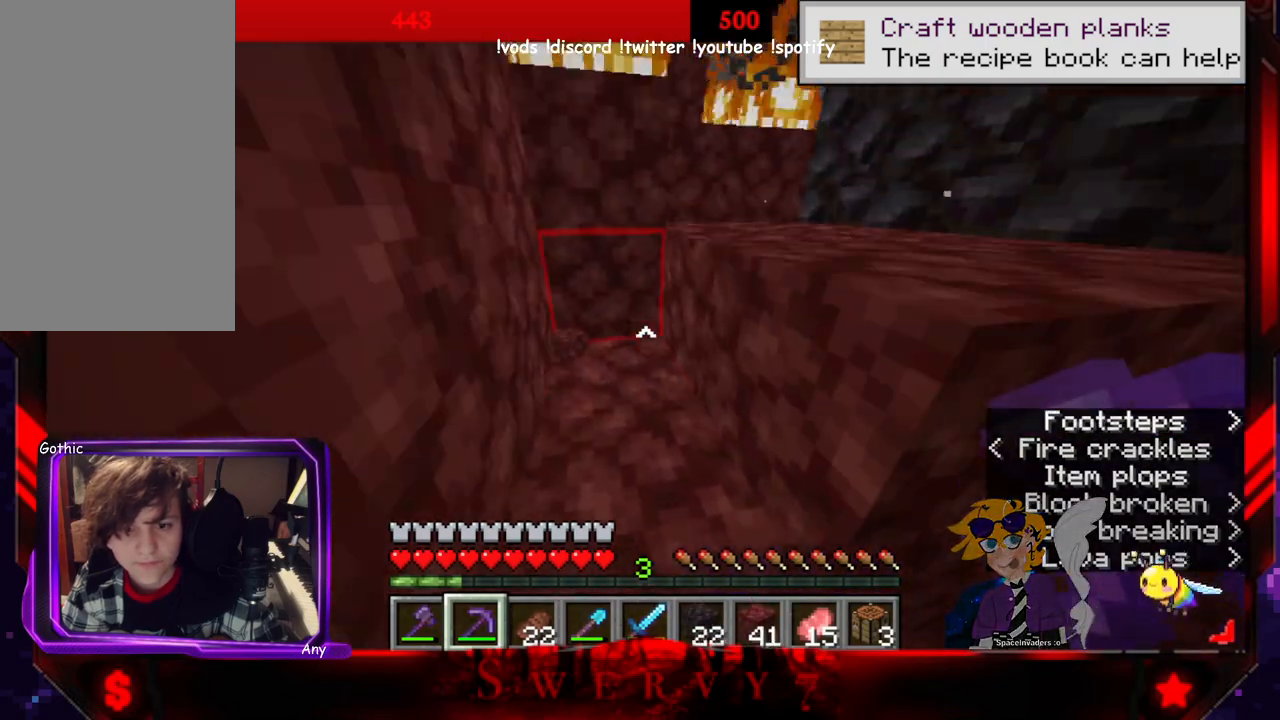
{"keys": ["space", "w"], "mouse": [], "events": [[366, "a", "up"]]}
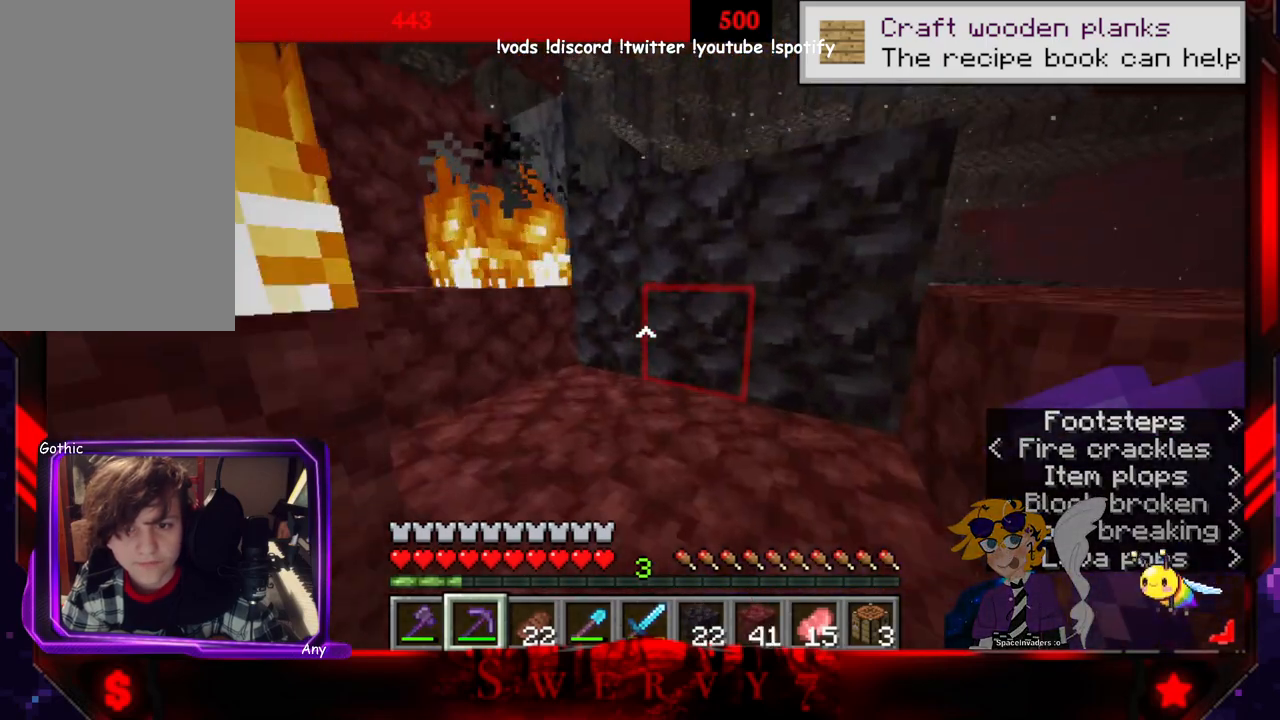
{"keys": ["w"], "mouse": ["left"], "events": [[200, "space", "up"], [333, "mouse_left", "down"]]}
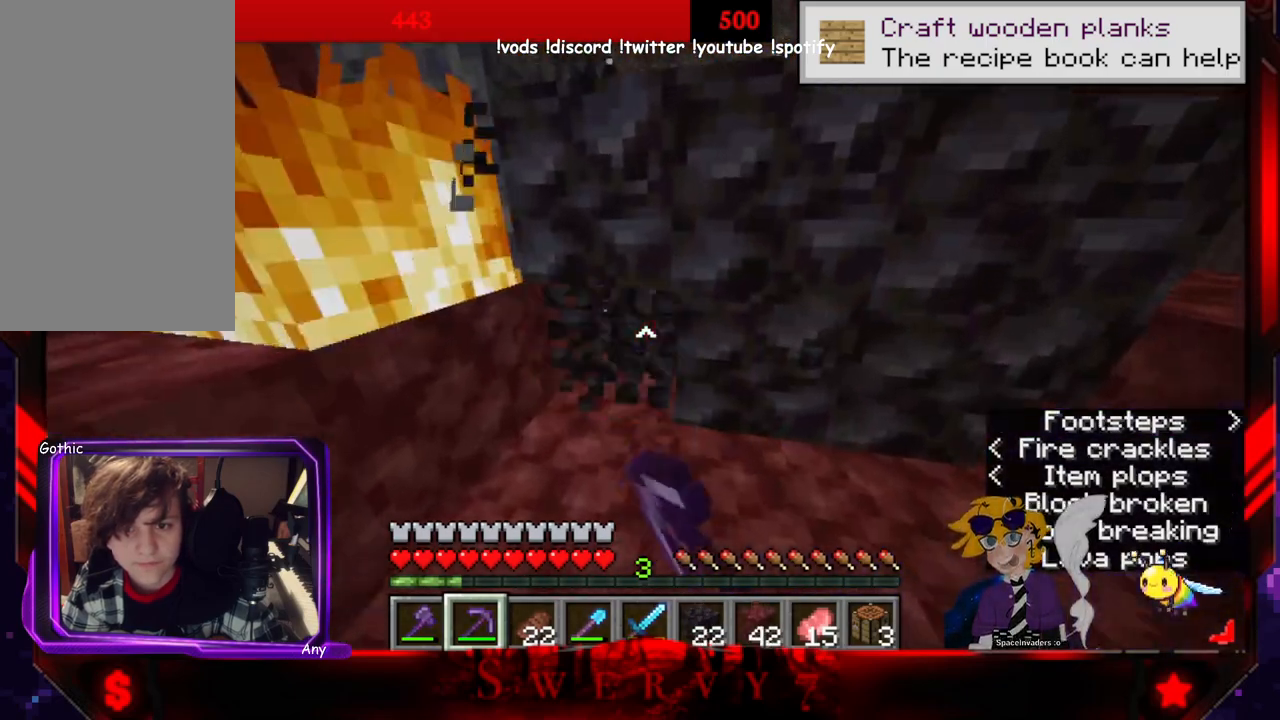
{"keys": ["a", "w"], "mouse": ["left"], "events": [[116, "a", "down"]]}
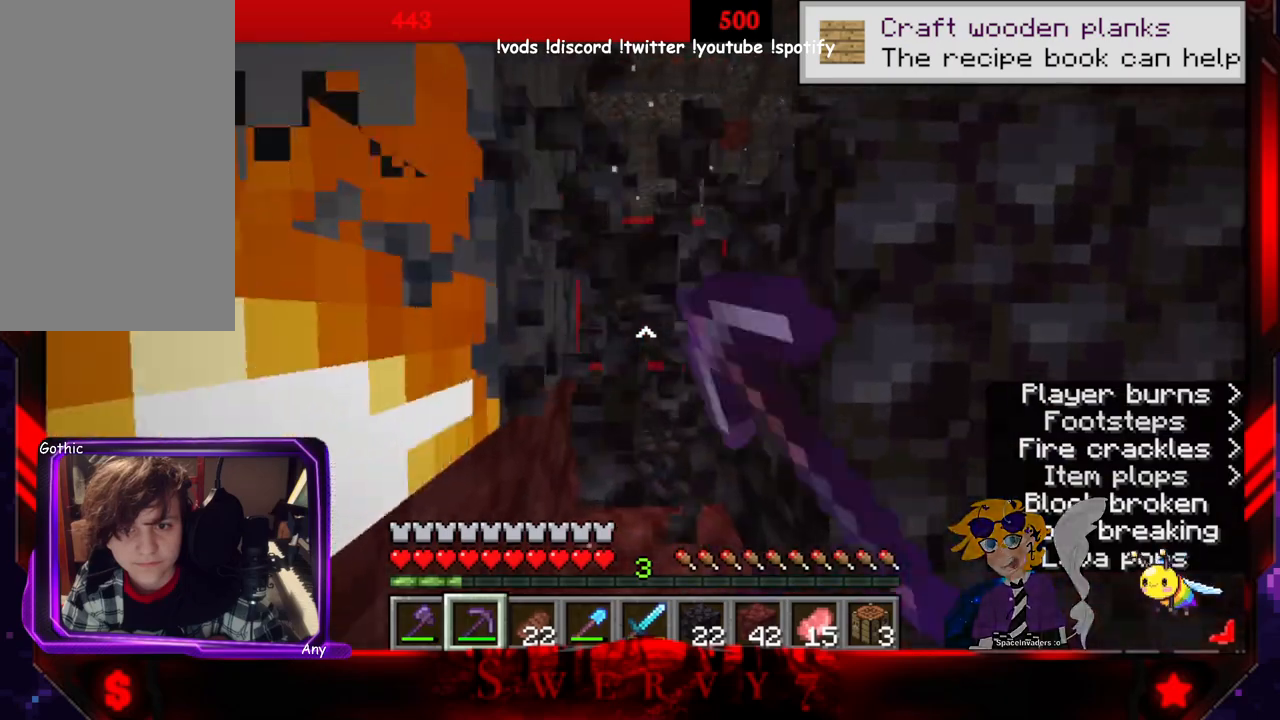
{"keys": ["d", "w"], "mouse": ["left"], "events": [[116, "a", "up"], [250, "d", "down"]]}
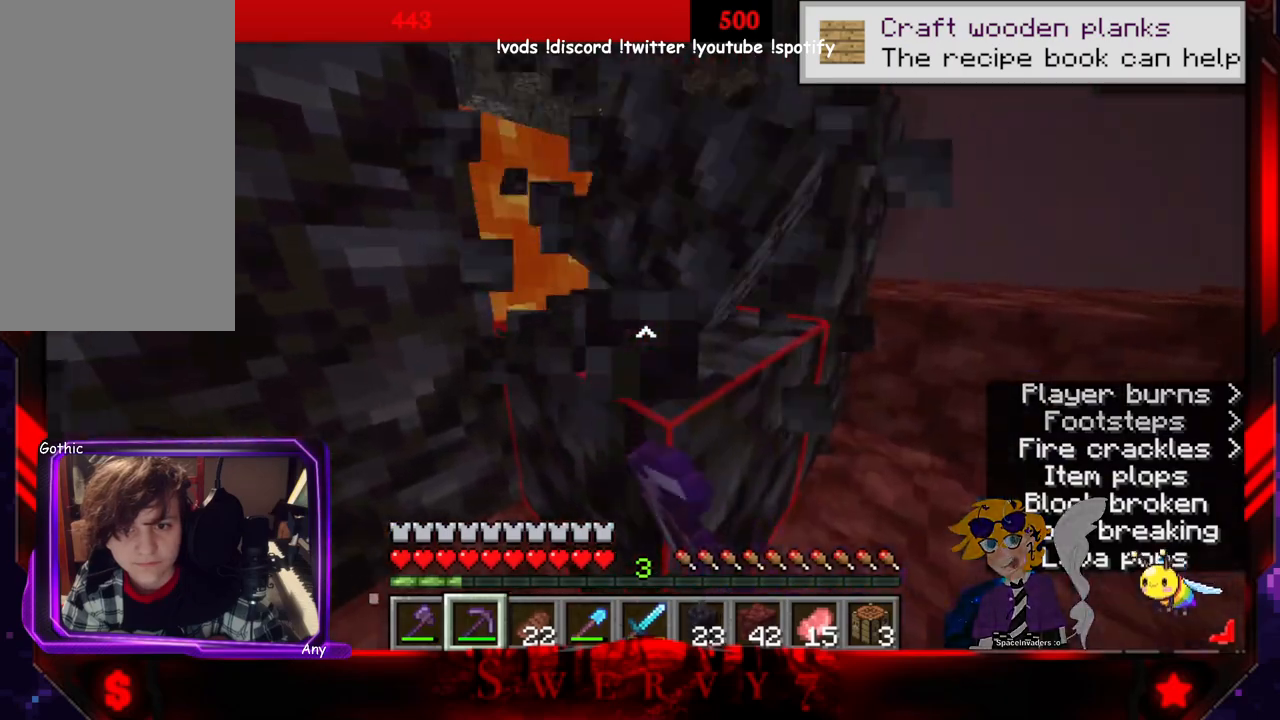
{"keys": ["d", "w"], "mouse": ["left"], "events": []}
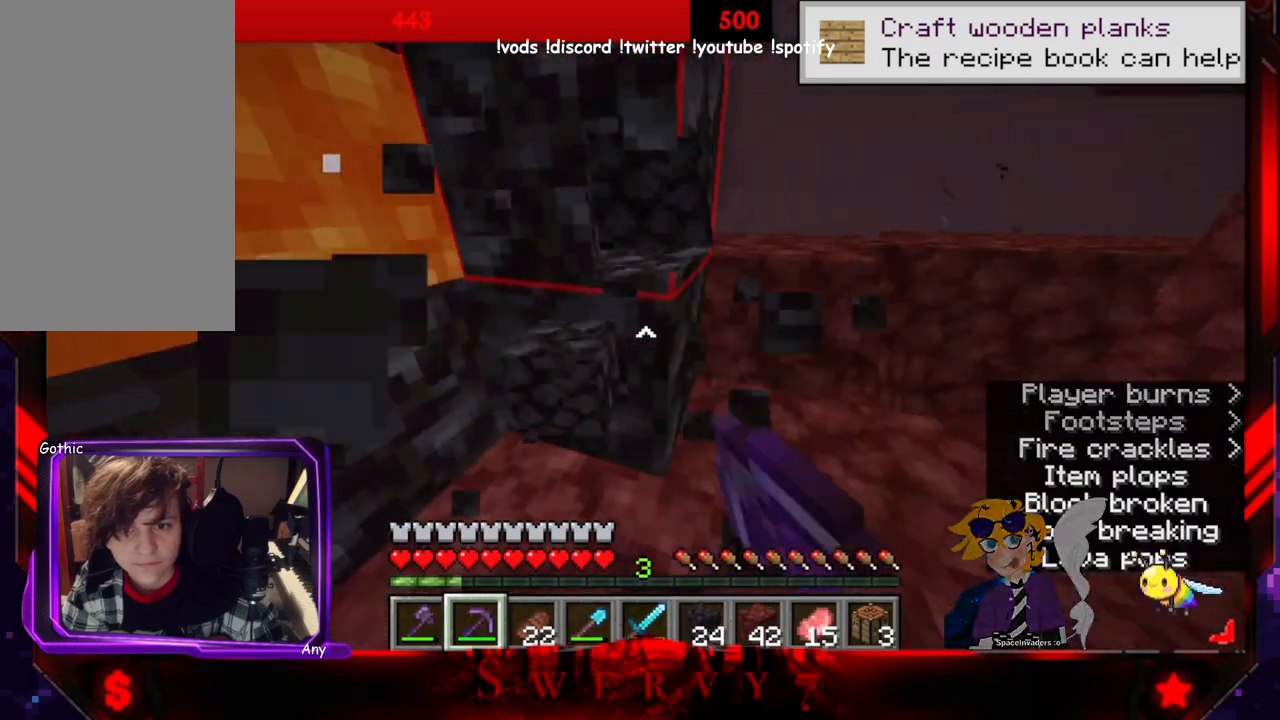
{"keys": ["d"], "mouse": [], "events": [[66, "w", "up"], [133, "mouse_left", "up"]]}
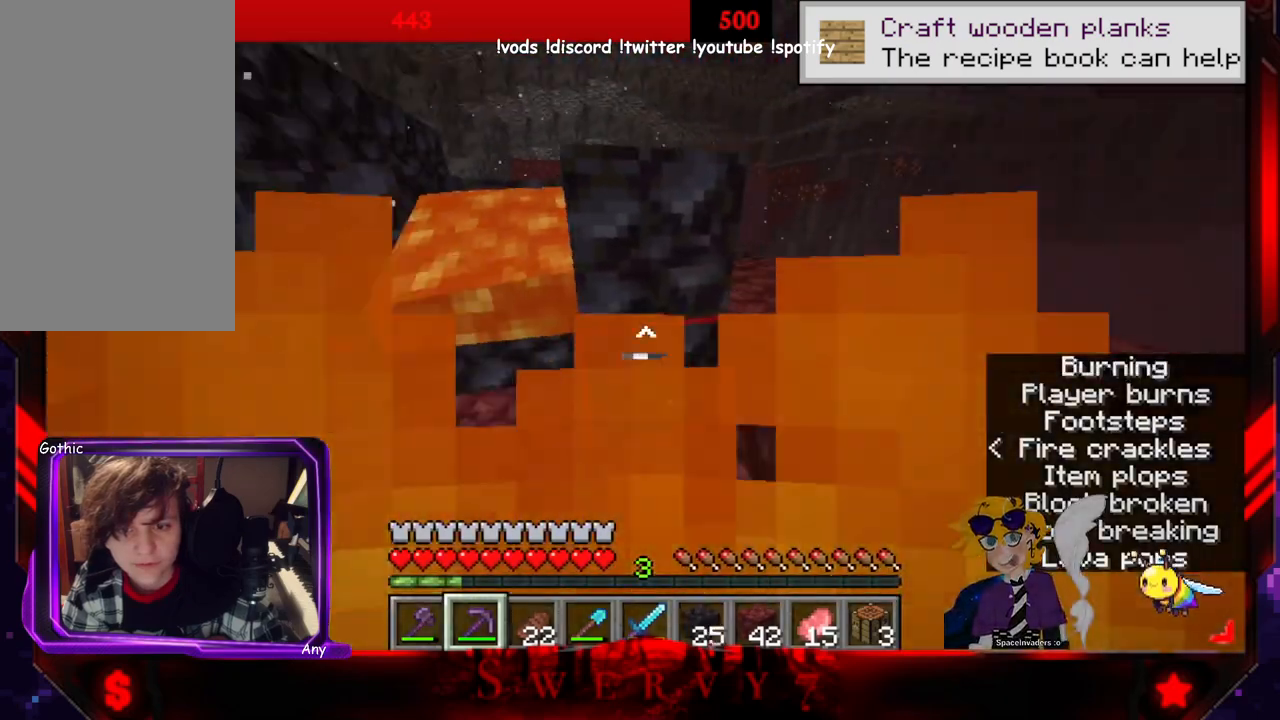
{"keys": [], "mouse": [], "events": [[266, "d", "up"]]}
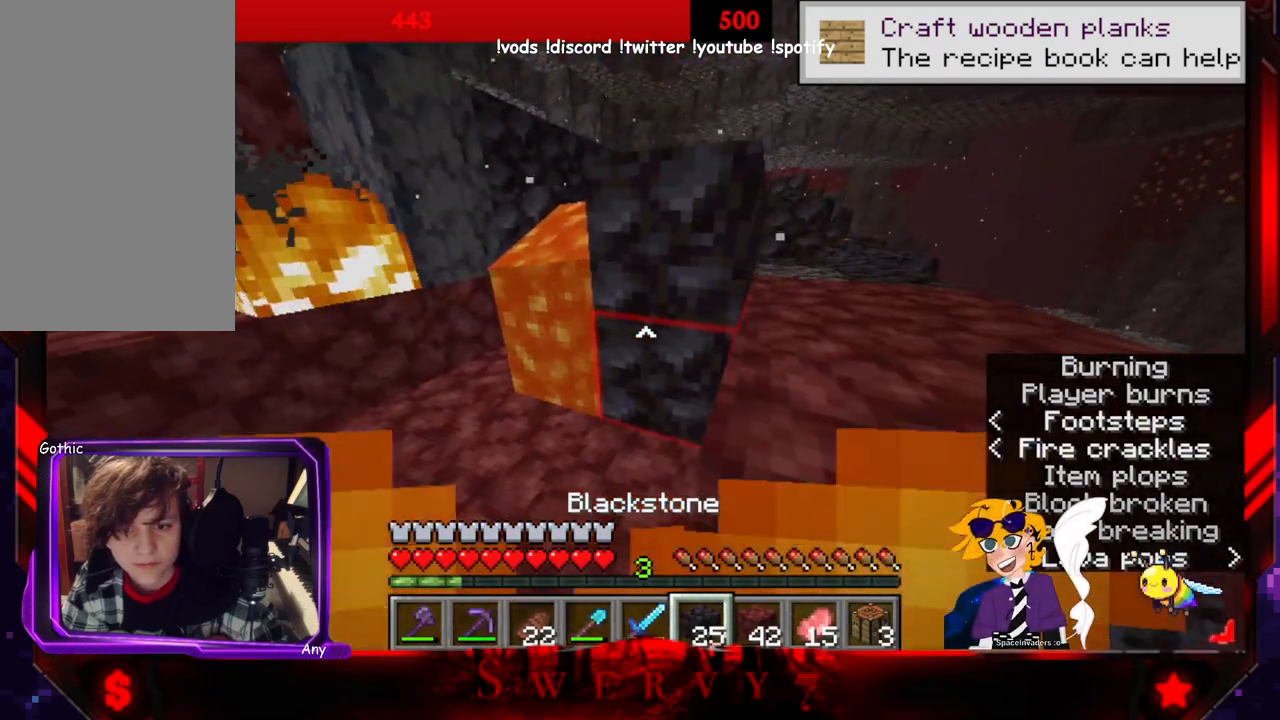
{"keys": ["d", "space", "w"], "mouse": [], "events": [[50, "d", "down"], [66, "w", "down"], [133, "space", "down"]]}
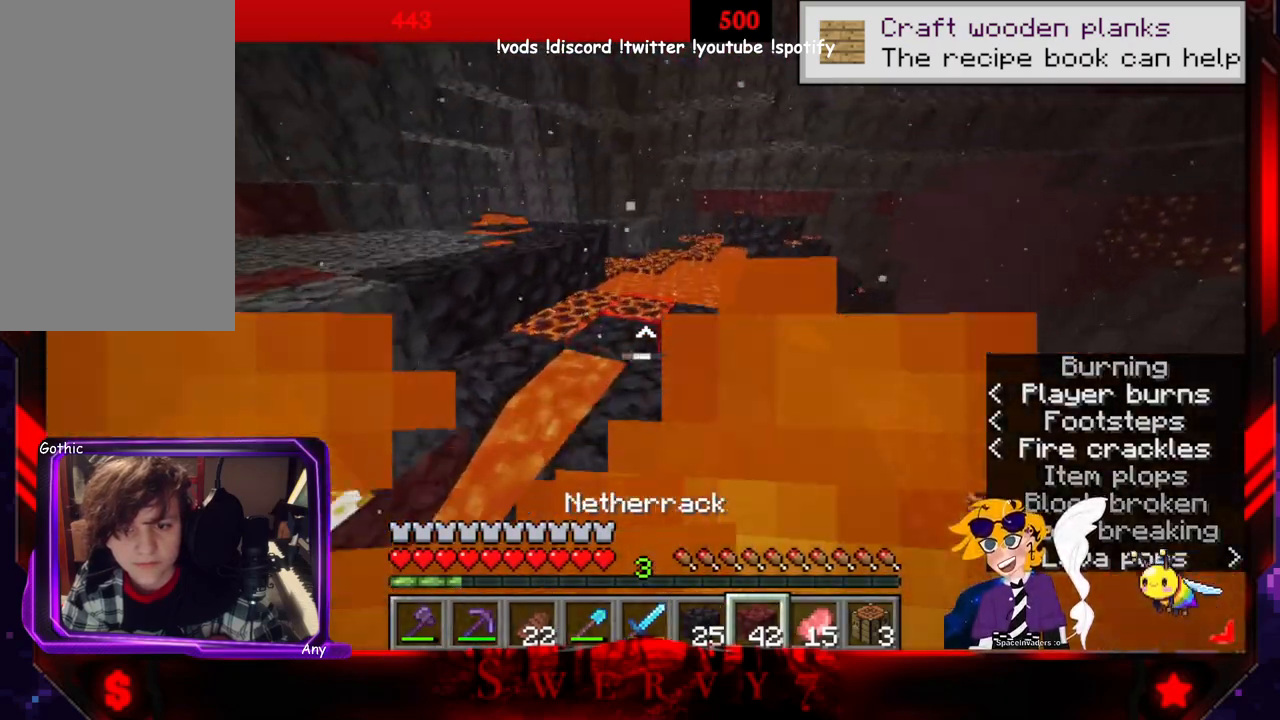
{"keys": [], "mouse": [], "events": [[166, "d", "up"], [233, "space", "up"], [250, "w", "up"]]}
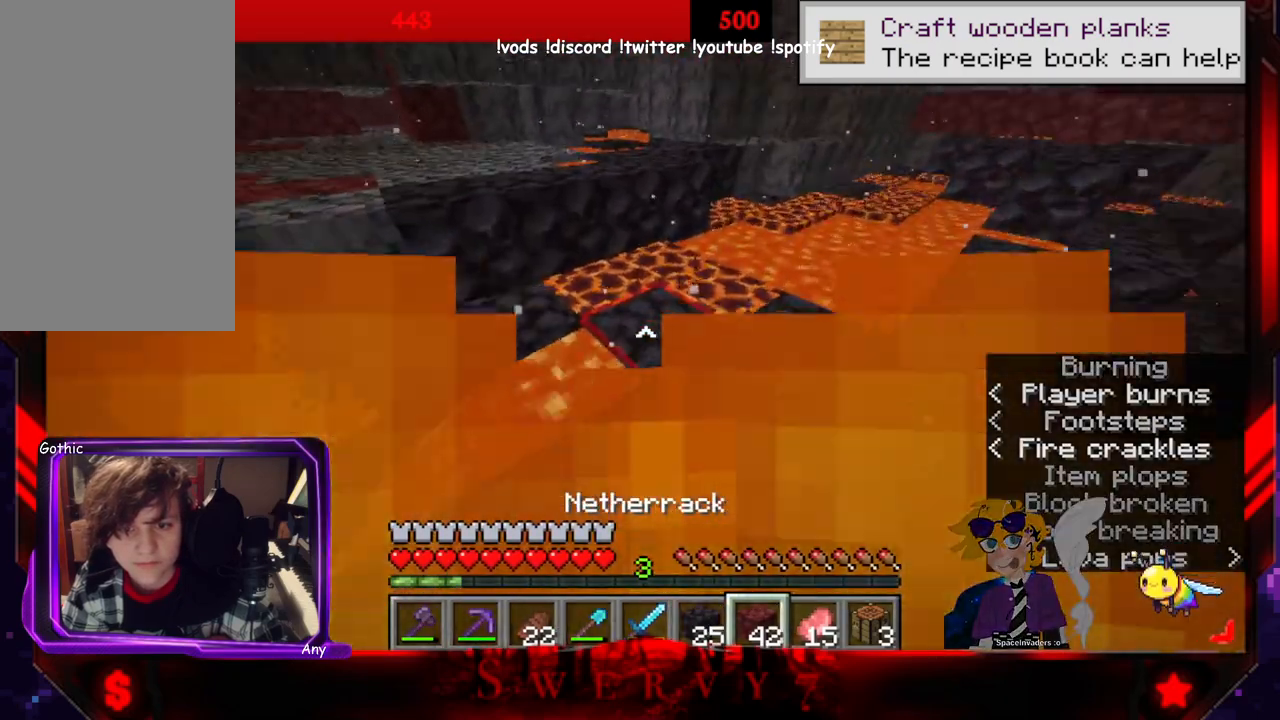
{"keys": [], "mouse": [], "events": []}
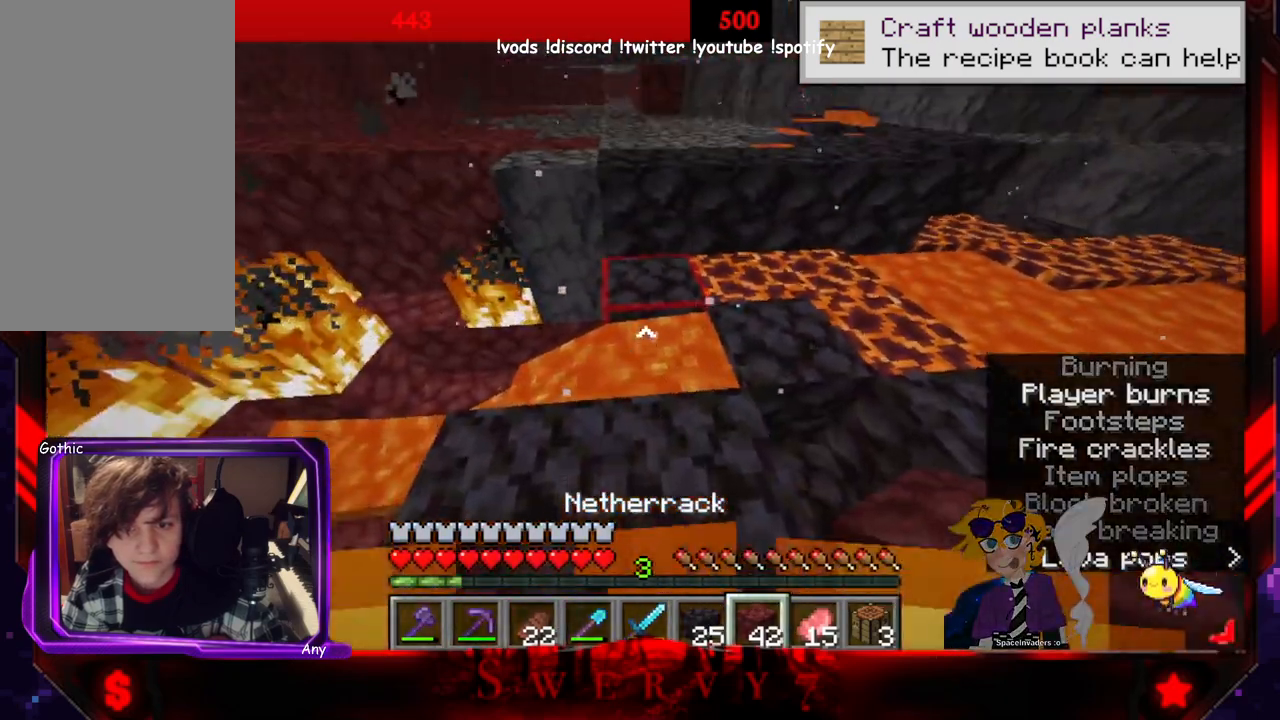
{"keys": [], "mouse": [], "events": [[100, "mouse_right", "down"], [283, "mouse_right", "up"]]}
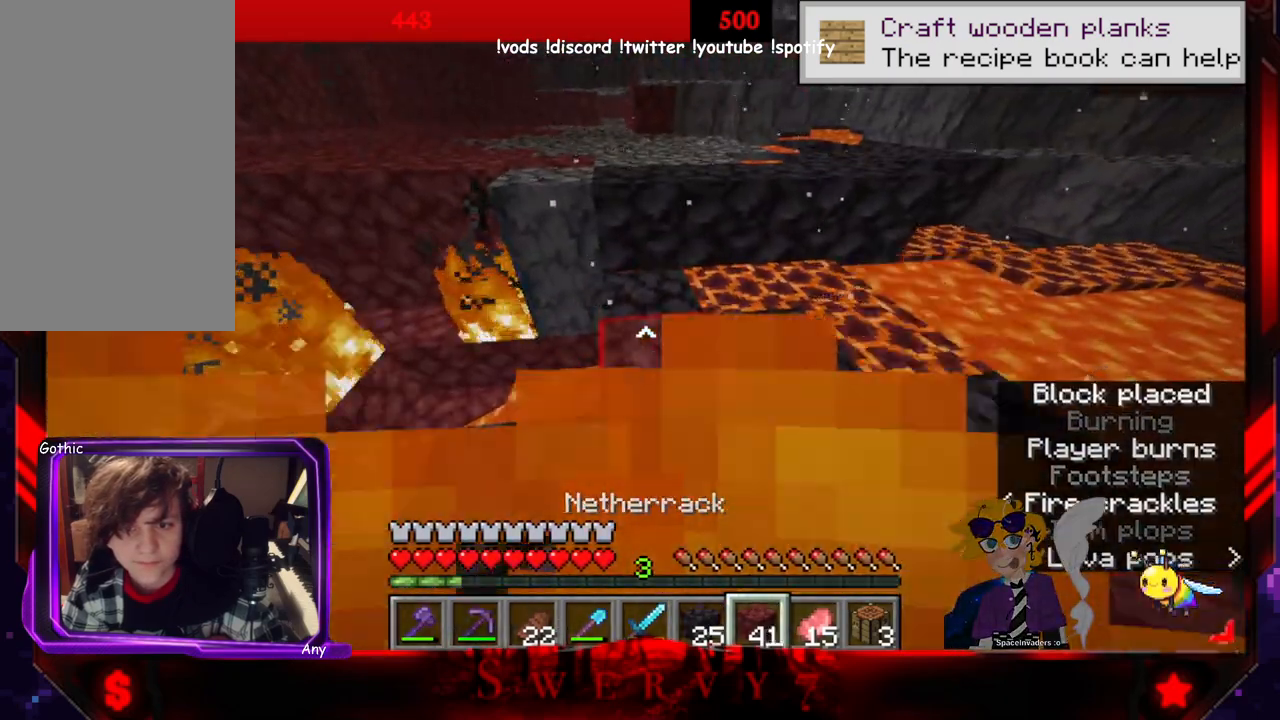
{"keys": [], "mouse": [], "events": []}
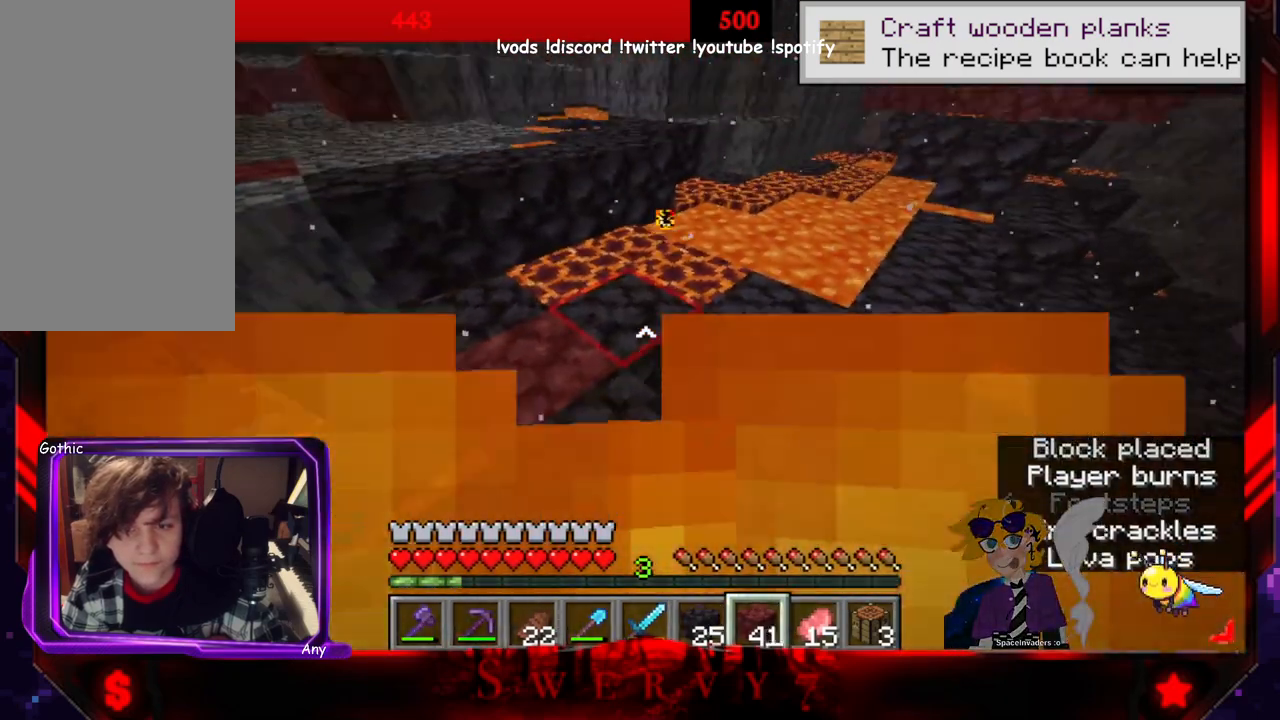
{"keys": ["w"], "mouse": [], "events": [[16, "w", "down"], [33, "a", "down"], [266, "a", "up"]]}
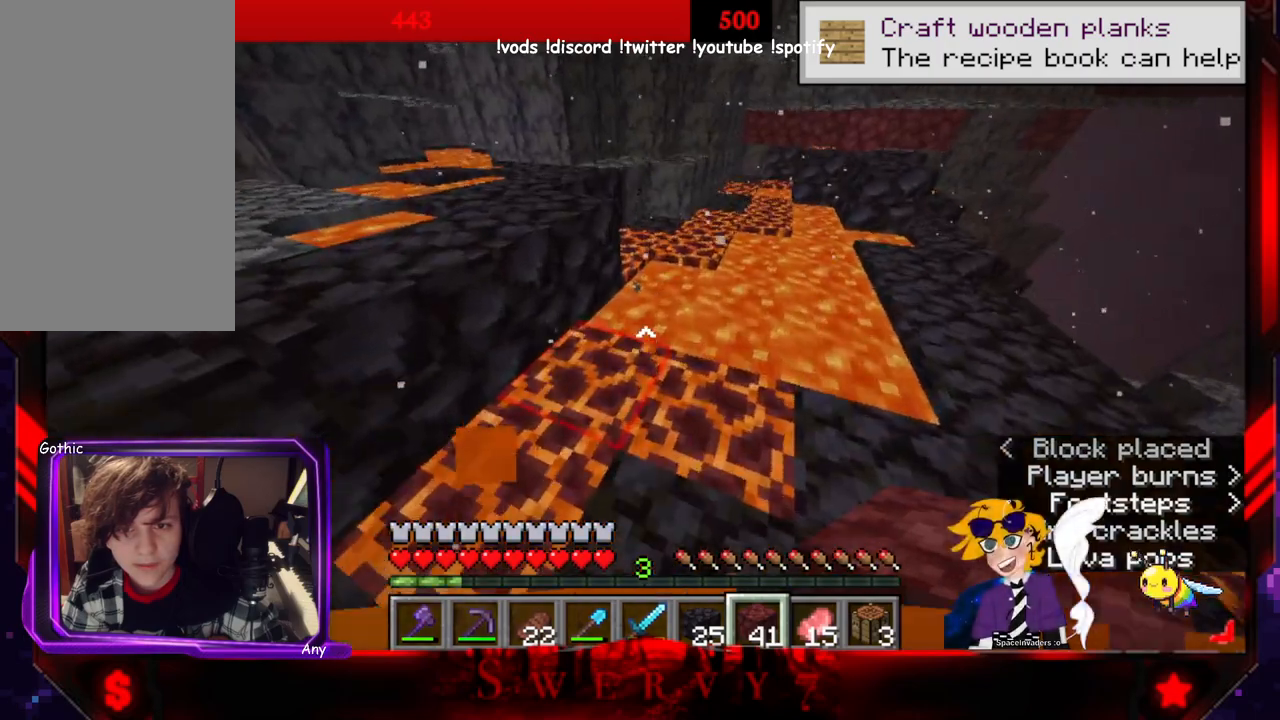
{"keys": [], "mouse": [], "events": [[133, "d", "down"], [233, "w", "up"], [350, "mouse_right", "down"], [416, "d", "up"], [500, "mouse_right", "up"]]}
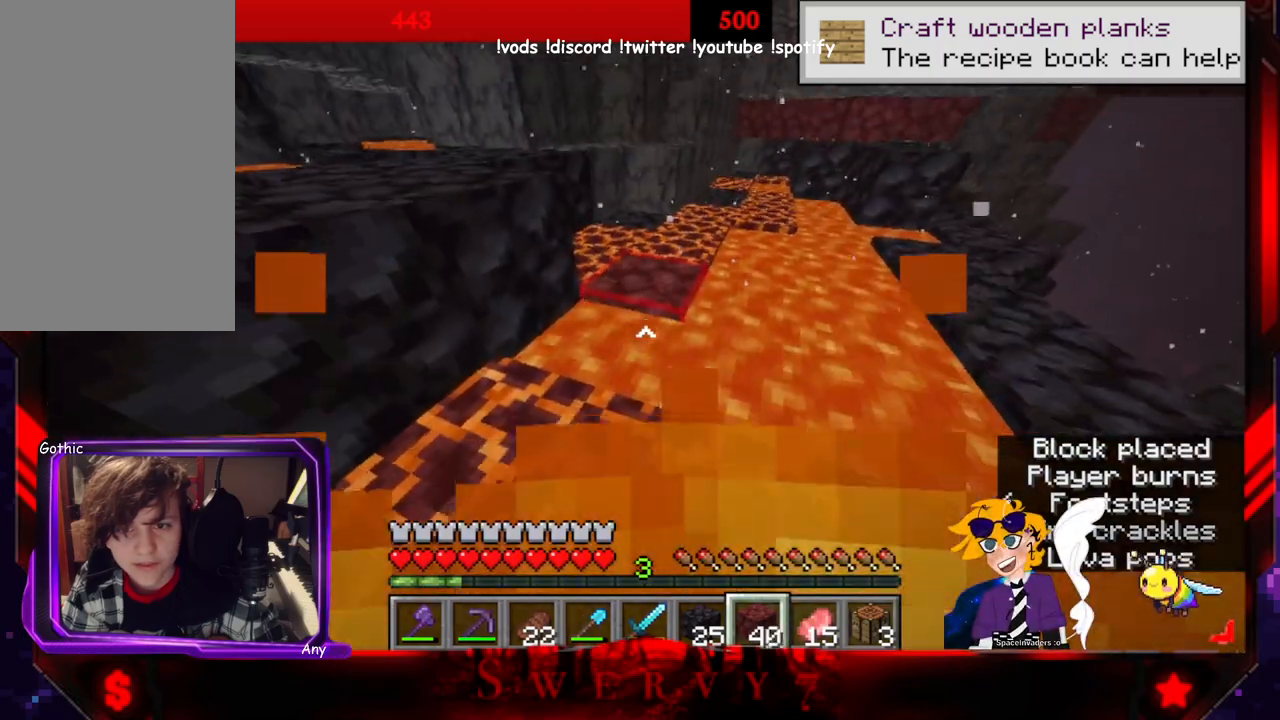
{"keys": [], "mouse": [], "events": [[266, "mouse_right", "down"], [450, "mouse_right", "up"]]}